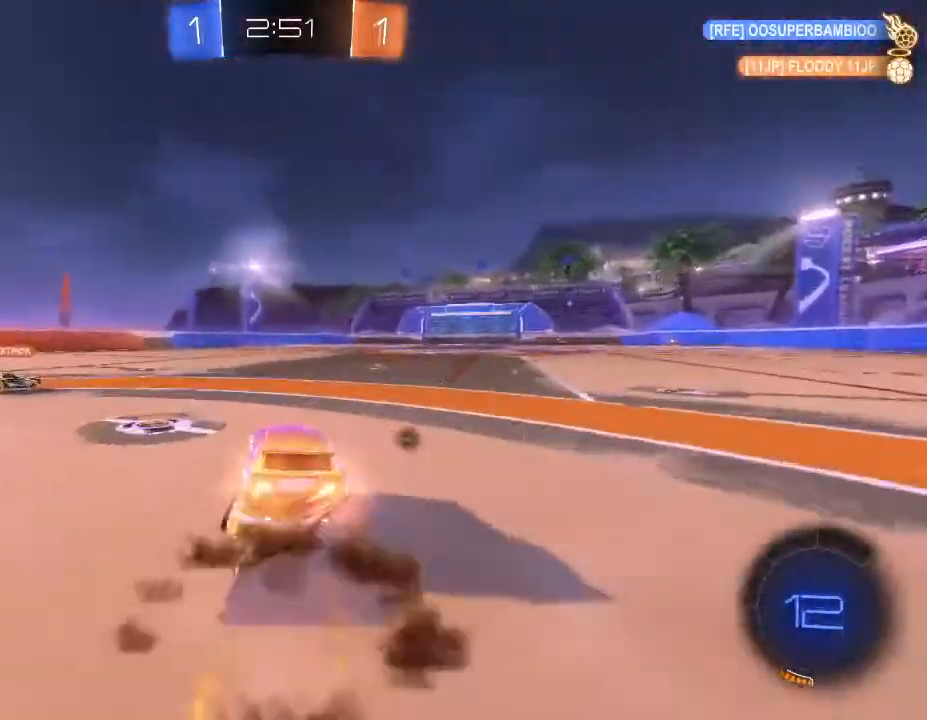
Gameplay with a controller (Xbox layout); each line is a JSON object with the inputs held at the frame after it. "events" lists button and stick changes between this image and that frame as [ms after this image, input, new state], when the widget could be followed in between.
{"buttons": ["R2"], "left_stick": "center", "right_stick": "center", "events": [[33, "A", "up"], [33, "B", "up"], [67, "B", "down"], [100, "A", "down"], [133, "B", "up"], [200, "A", "up"], [333, "Y", "down"], [367, "left_stick", "center"], [433, "Y", "up"]]}
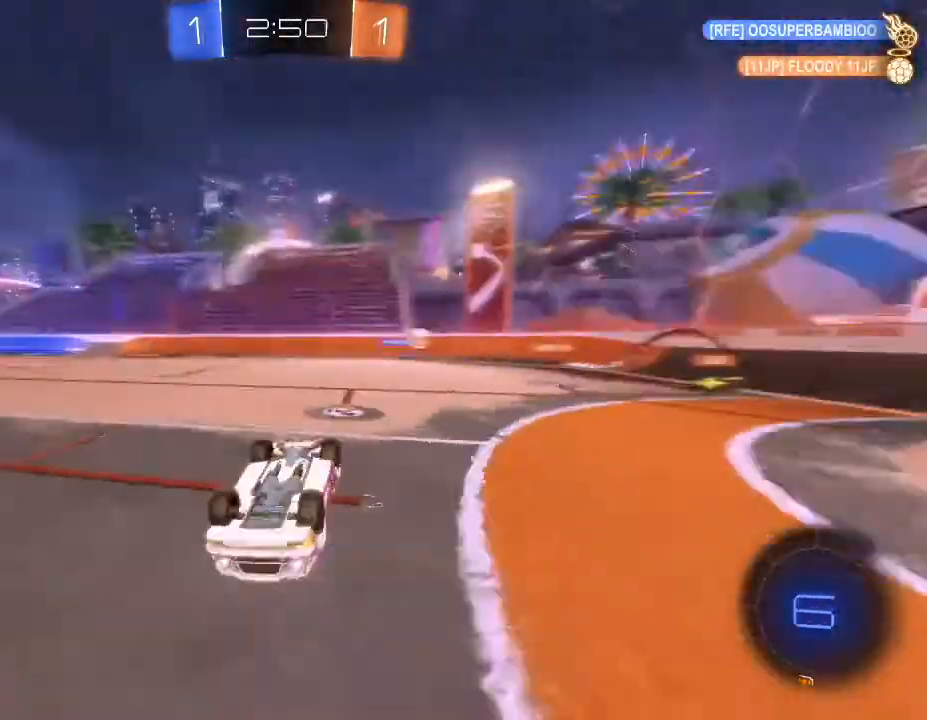
{"buttons": ["R2"], "left_stick": "right", "right_stick": "center", "events": [[67, "left_stick", "right"], [333, "left_stick", "center"], [467, "left_stick", "right"]]}
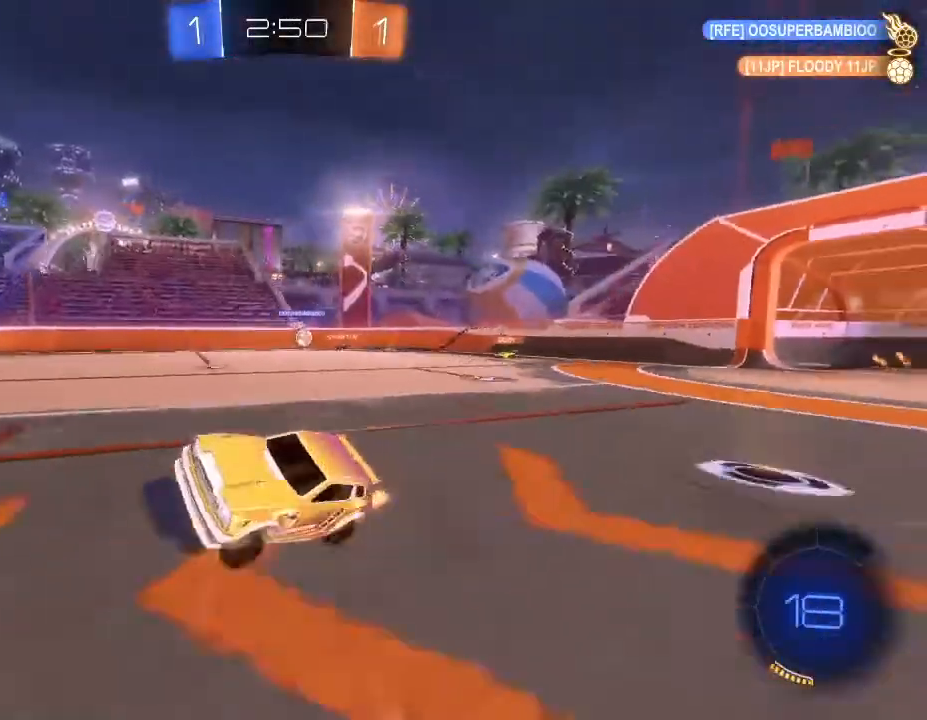
{"buttons": ["A", "R2"], "left_stick": "up-right", "right_stick": "center", "events": [[133, "left_stick", "center"], [233, "left_stick", "up-right"], [267, "A", "down"], [333, "A", "up"], [433, "A", "down"]]}
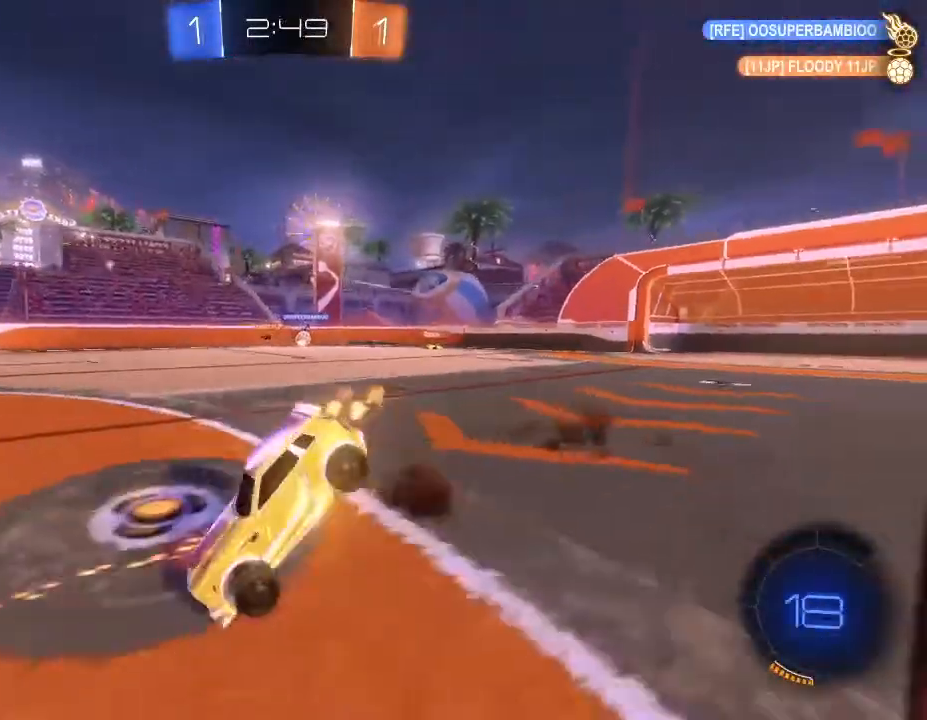
{"buttons": ["R2"], "left_stick": "up-right", "right_stick": "center", "events": [[33, "A", "up"], [167, "Y", "down"], [300, "Y", "up"]]}
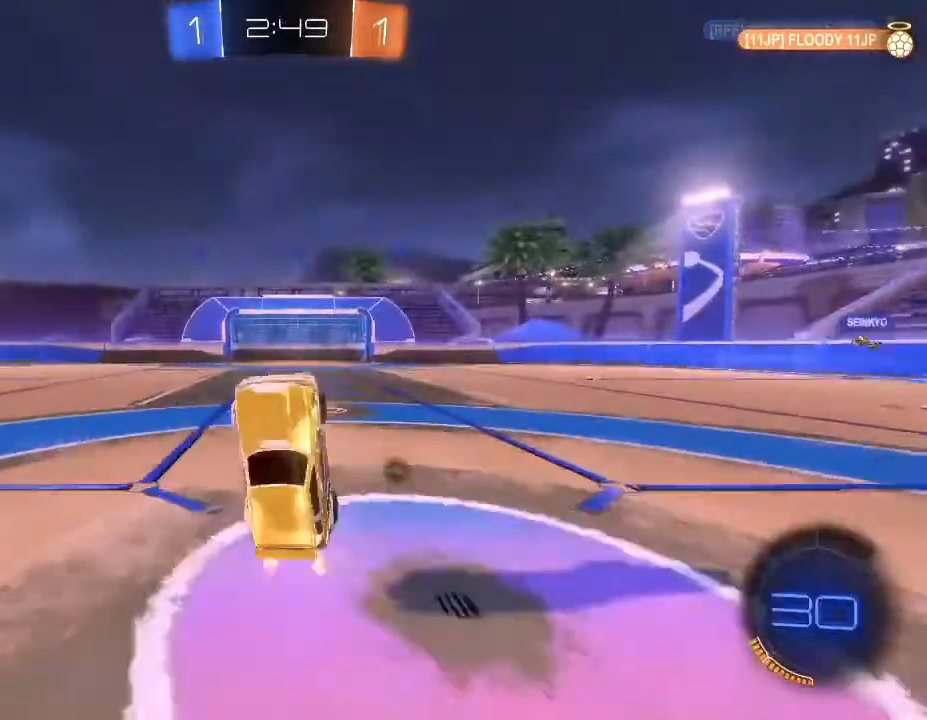
{"buttons": ["R2"], "left_stick": "center", "right_stick": "center", "events": [[133, "left_stick", "center"]]}
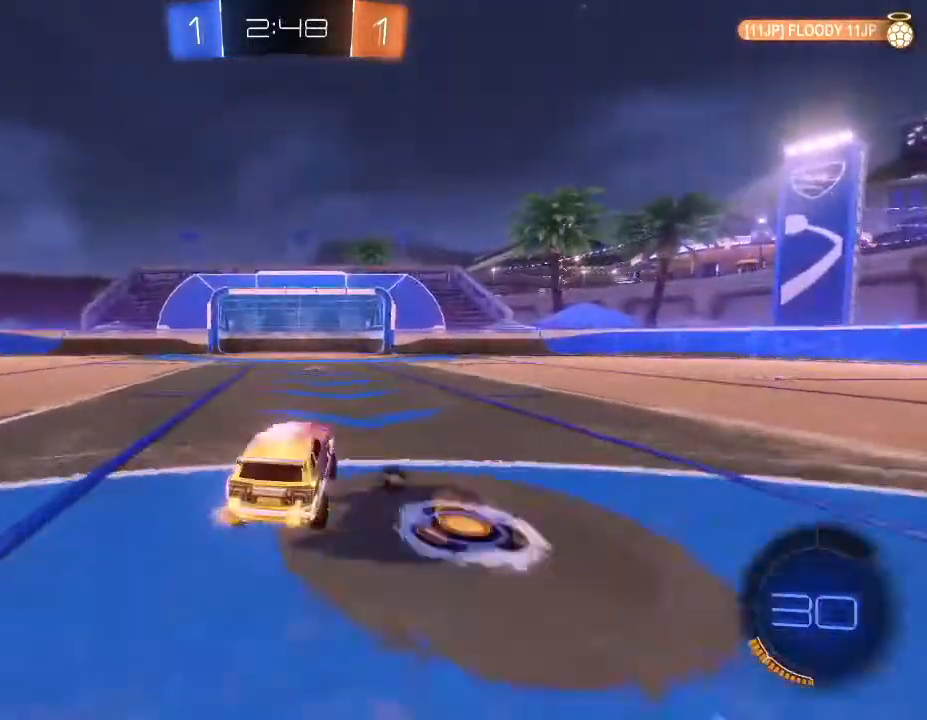
{"buttons": ["R2"], "left_stick": "right", "right_stick": "center", "events": [[167, "Y", "down"], [267, "left_stick", "down-left"], [300, "Y", "up"], [500, "left_stick", "right"]]}
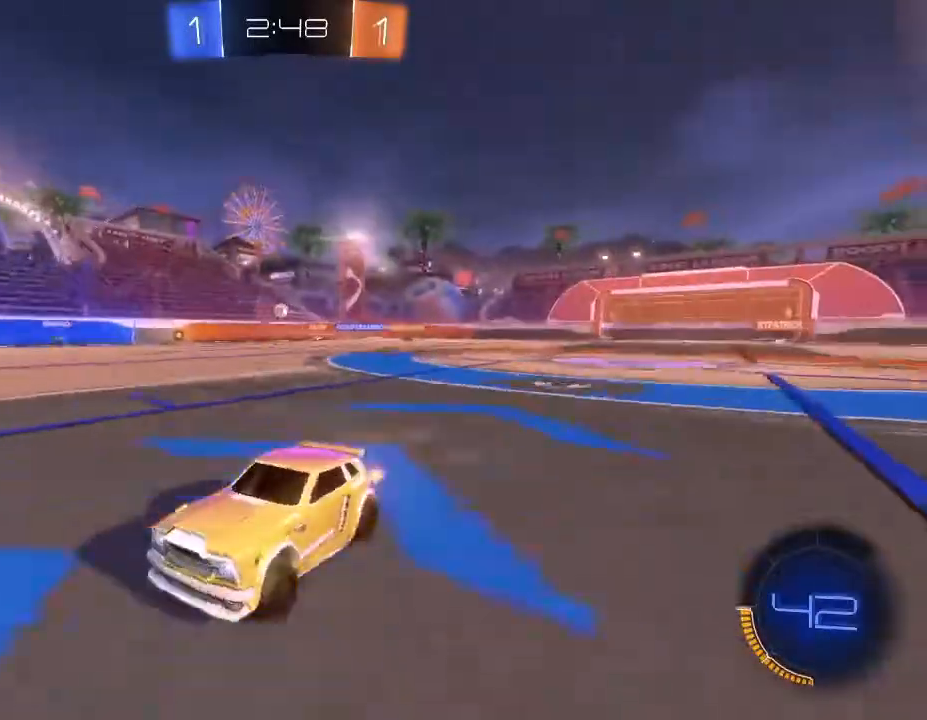
{"buttons": ["R2"], "left_stick": "center", "right_stick": "center", "events": [[33, "L1", "down"], [300, "L1", "up"], [433, "left_stick", "center"]]}
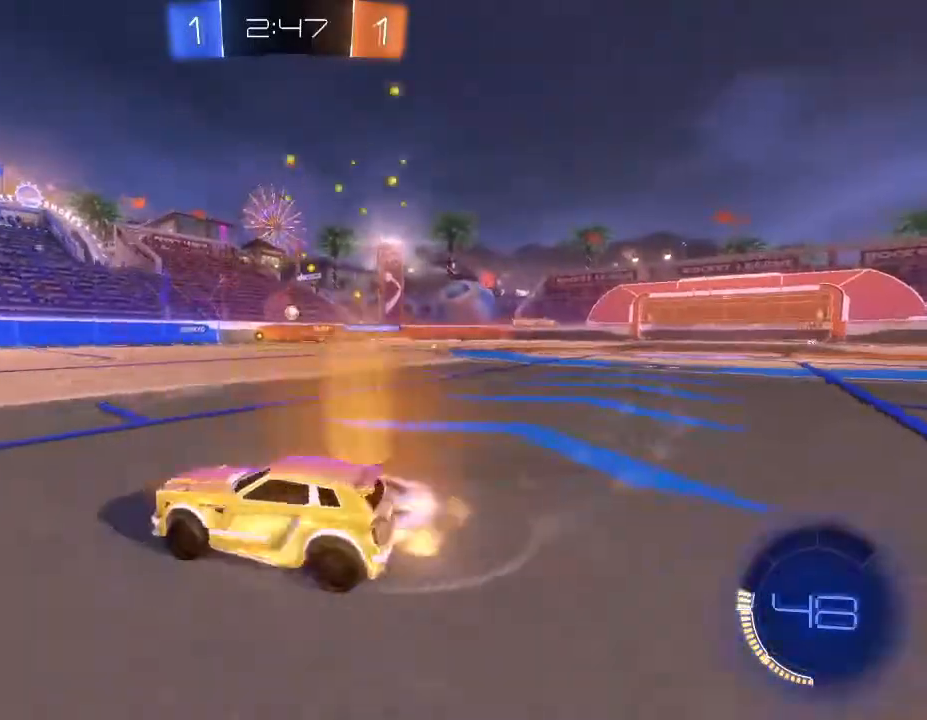
{"buttons": ["R2"], "left_stick": "center", "right_stick": "center", "events": [[233, "left_stick", "down-left"], [433, "left_stick", "center"]]}
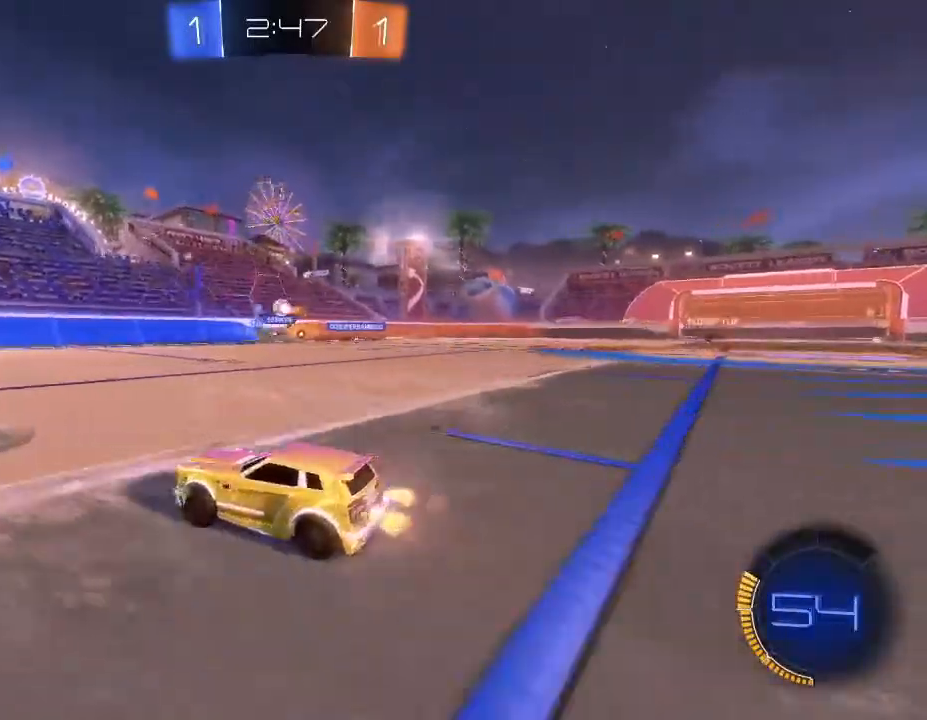
{"buttons": ["R2"], "left_stick": "down-left", "right_stick": "center", "events": [[100, "left_stick", "down-left"], [233, "left_stick", "center"], [367, "left_stick", "down-left"]]}
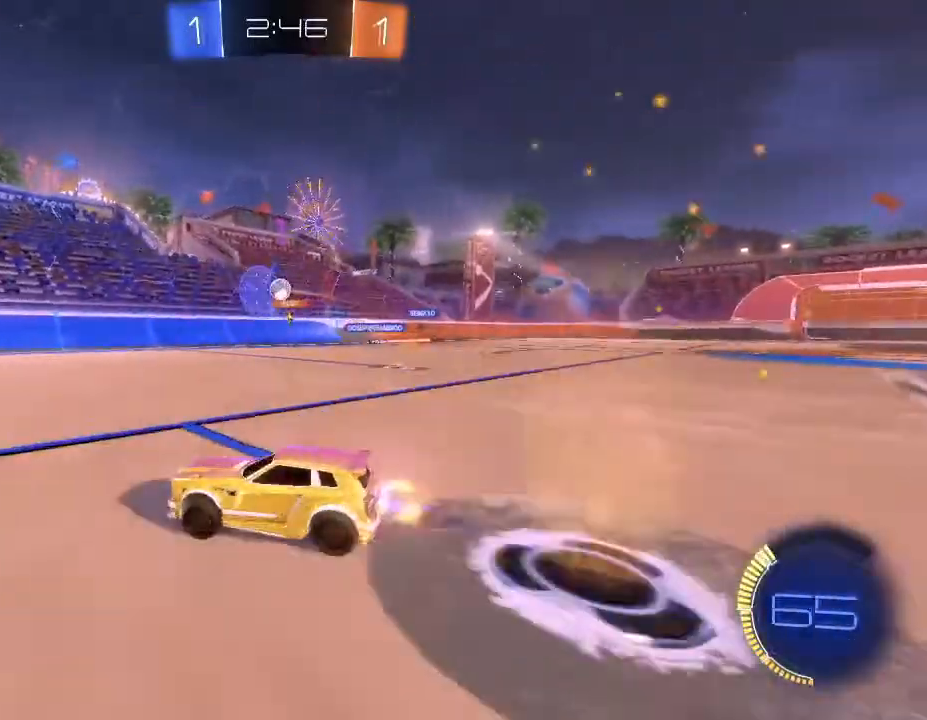
{"buttons": ["B", "R2"], "left_stick": "right", "right_stick": "center", "events": [[33, "B", "down"], [67, "left_stick", "center"], [467, "left_stick", "right"]]}
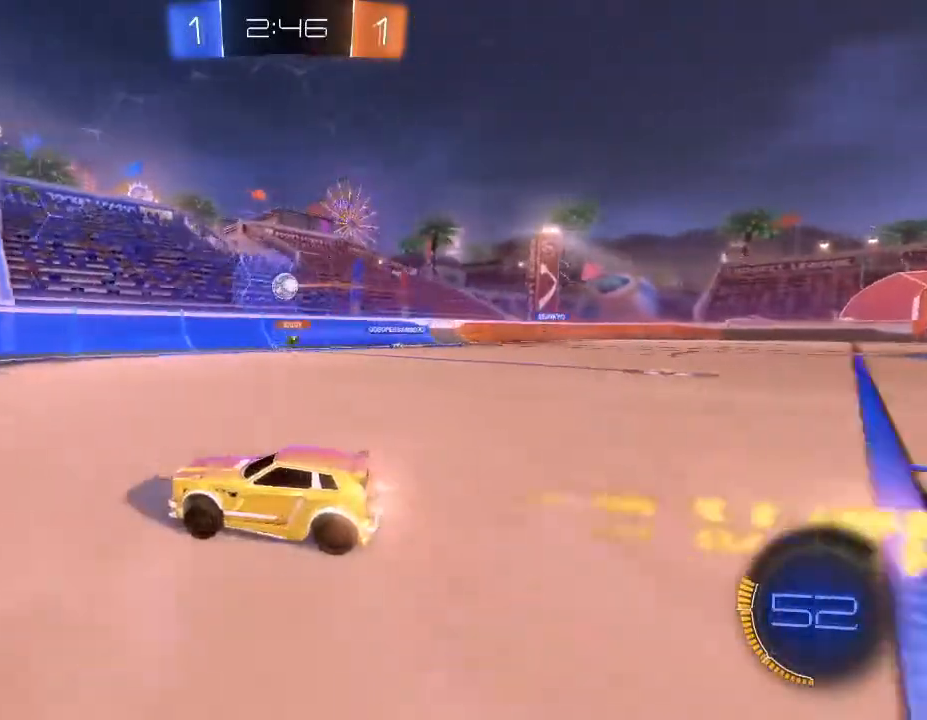
{"buttons": ["R2"], "left_stick": "center", "right_stick": "center", "events": [[200, "left_stick", "up-right"], [333, "B", "up"], [367, "left_stick", "center"]]}
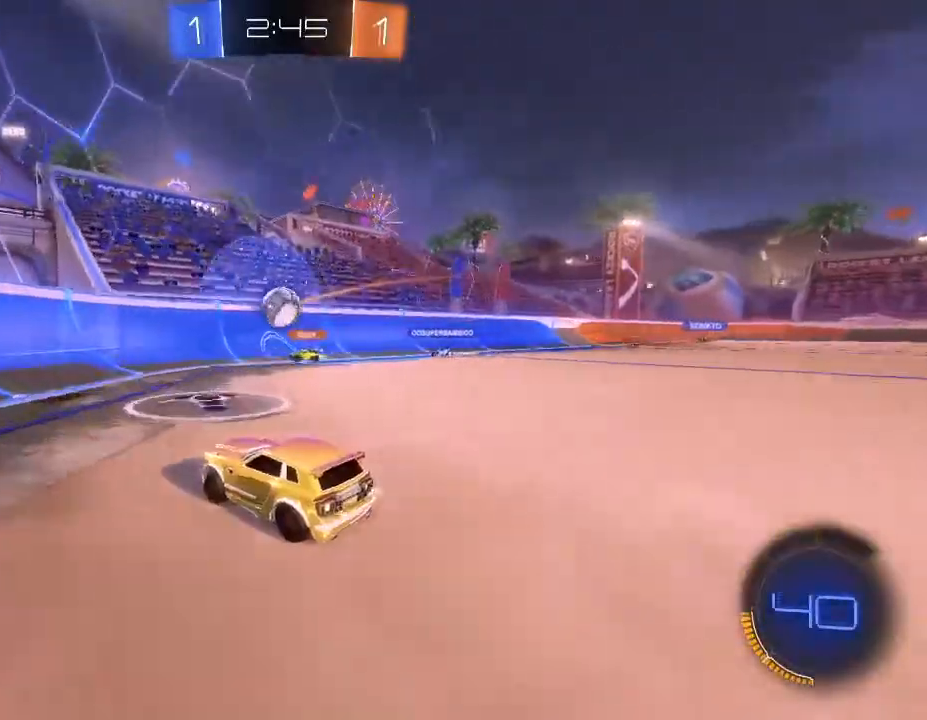
{"buttons": ["B", "R2"], "left_stick": "center", "right_stick": "center", "events": [[67, "left_stick", "right"], [200, "left_stick", "center"], [267, "B", "down"], [267, "left_stick", "left"], [433, "left_stick", "center"]]}
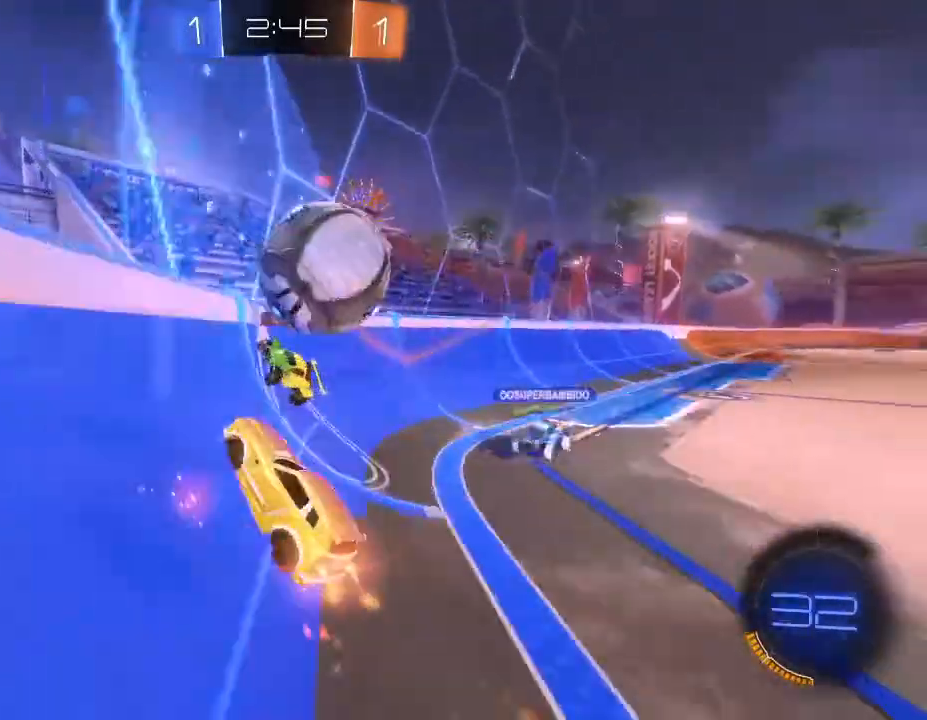
{"buttons": ["R2"], "left_stick": "down-left", "right_stick": "center", "events": [[33, "B", "up"], [33, "left_stick", "down-left"]]}
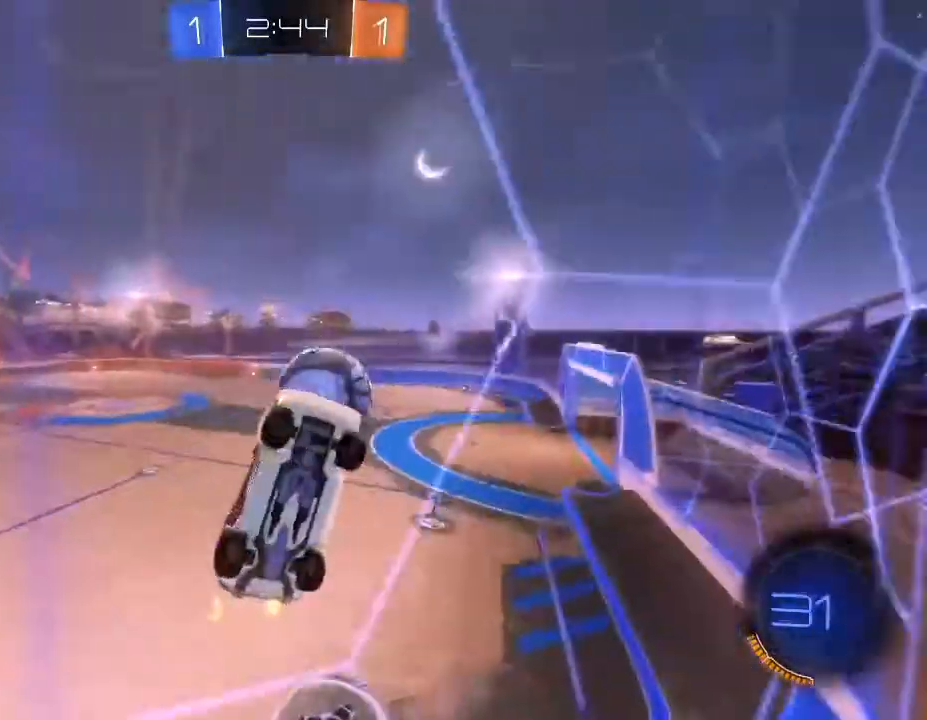
{"buttons": ["R2"], "left_stick": "center", "right_stick": "center", "events": [[467, "left_stick", "center"]]}
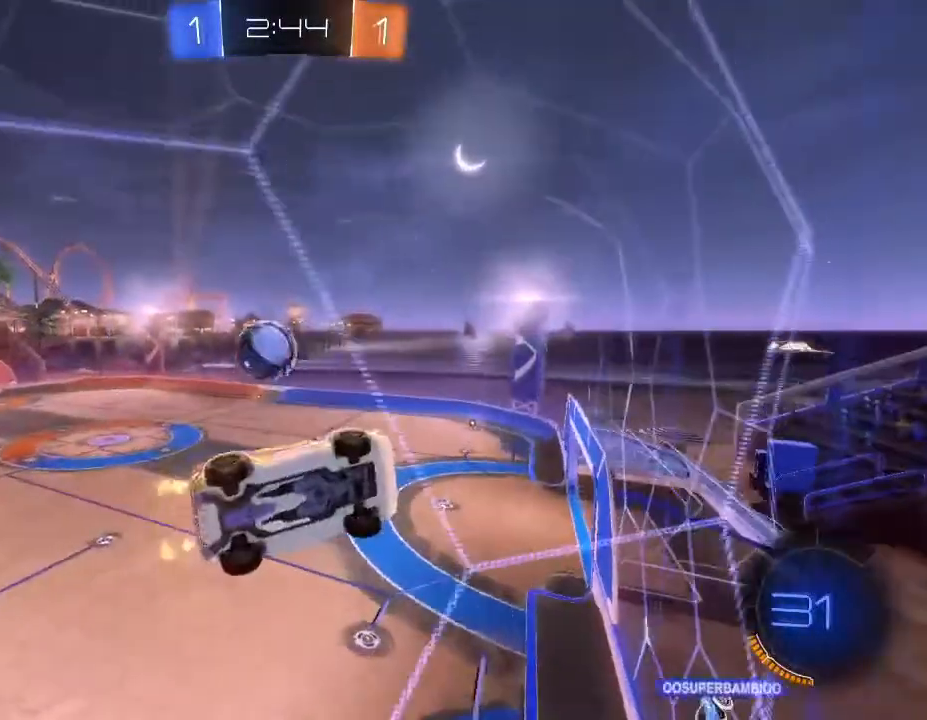
{"buttons": ["B", "R2"], "left_stick": "center", "right_stick": "center", "events": [[67, "left_stick", "down-left"], [200, "B", "down"], [400, "left_stick", "center"]]}
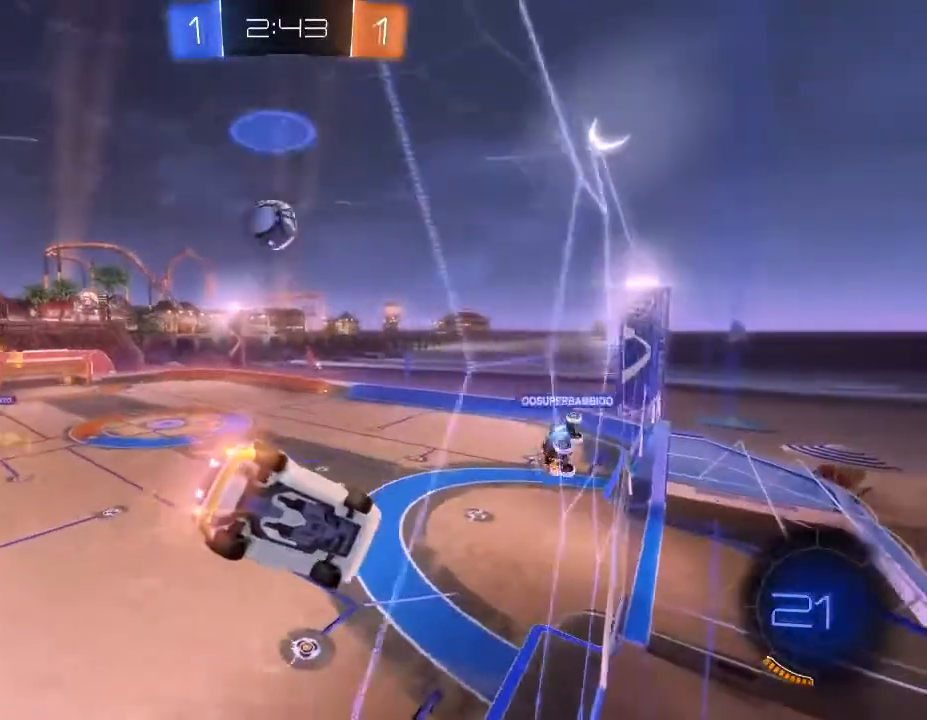
{"buttons": ["R2"], "left_stick": "down-left", "right_stick": "center", "events": [[67, "B", "up"], [367, "left_stick", "down-left"]]}
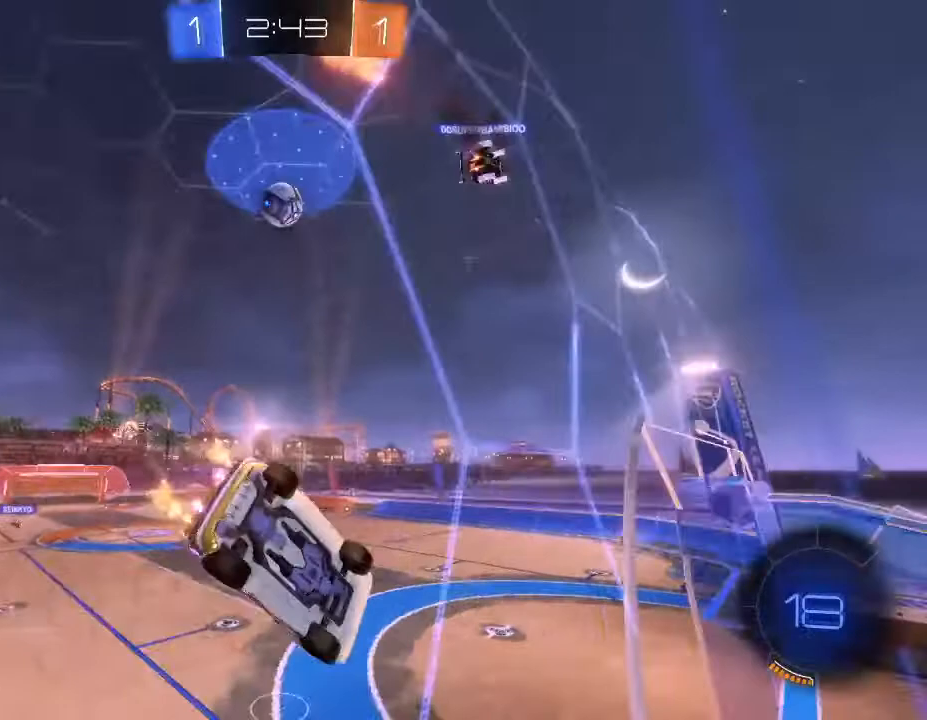
{"buttons": ["R2"], "left_stick": "center", "right_stick": "center", "events": [[167, "left_stick", "center"]]}
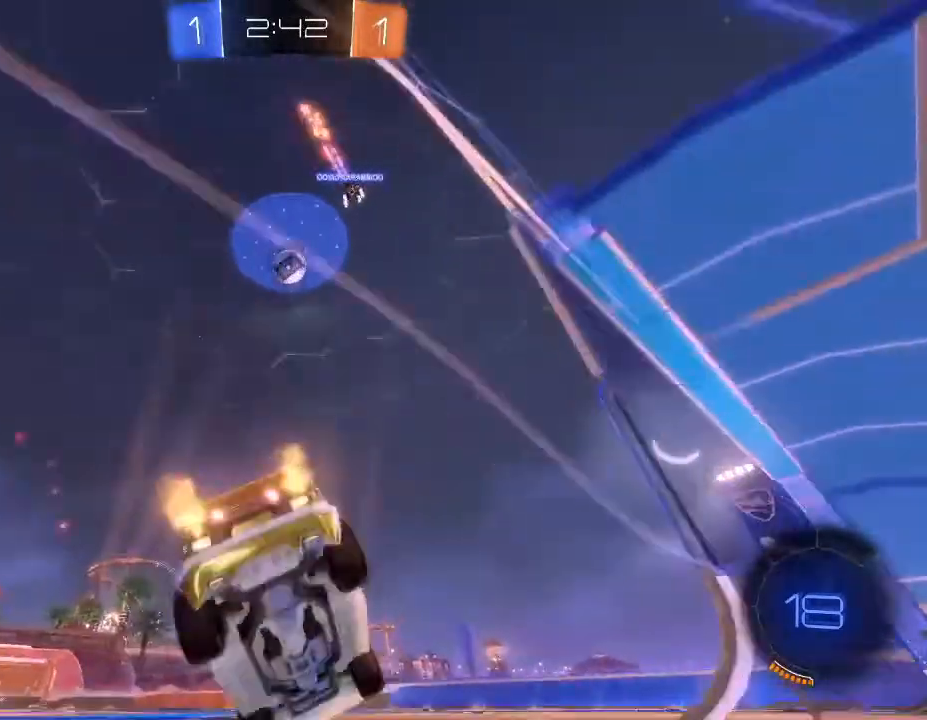
{"buttons": ["R2"], "left_stick": "up-right", "right_stick": "center", "events": [[133, "left_stick", "right"], [367, "left_stick", "up-right"]]}
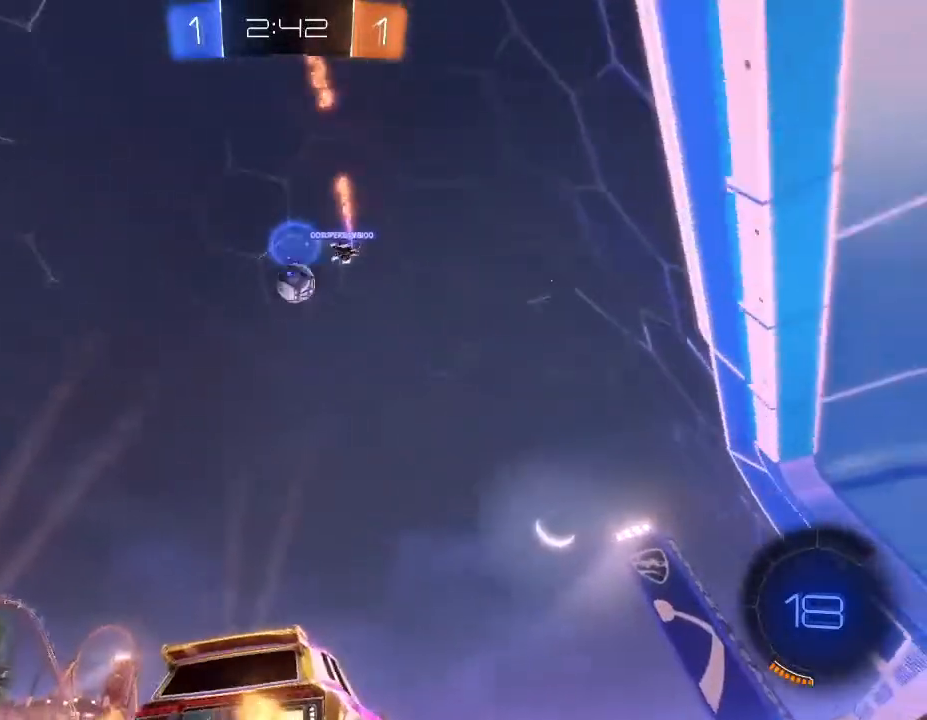
{"buttons": ["R2"], "left_stick": "right", "right_stick": "center", "events": [[33, "left_stick", "center"], [500, "left_stick", "right"]]}
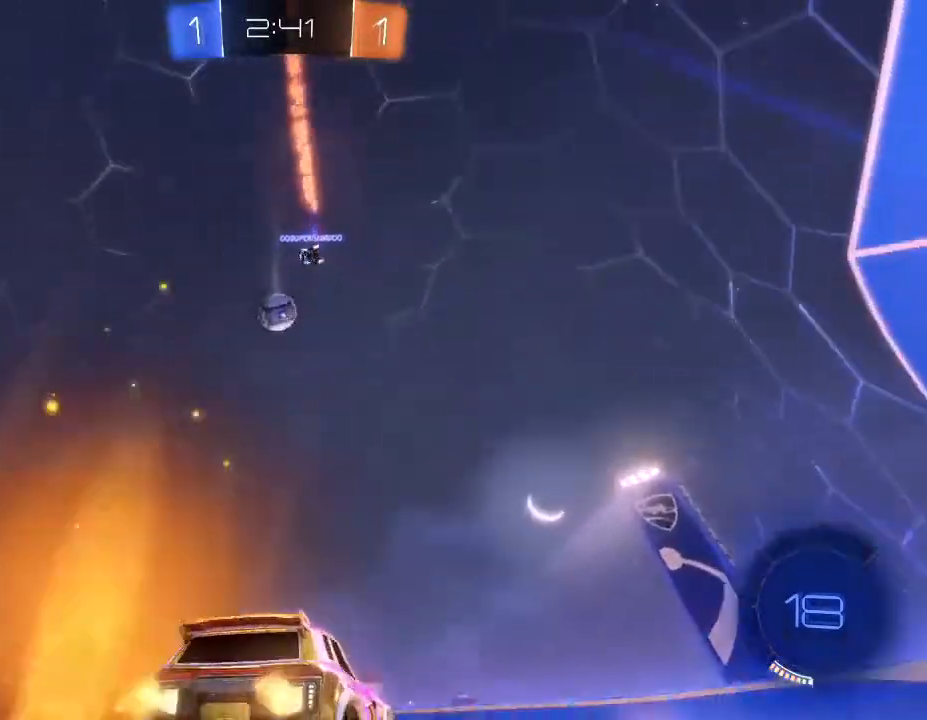
{"buttons": ["B", "R2"], "left_stick": "down-left", "right_stick": "center", "events": [[100, "B", "down"], [100, "Y", "down"], [267, "Y", "up"], [267, "left_stick", "center"], [367, "left_stick", "down-left"]]}
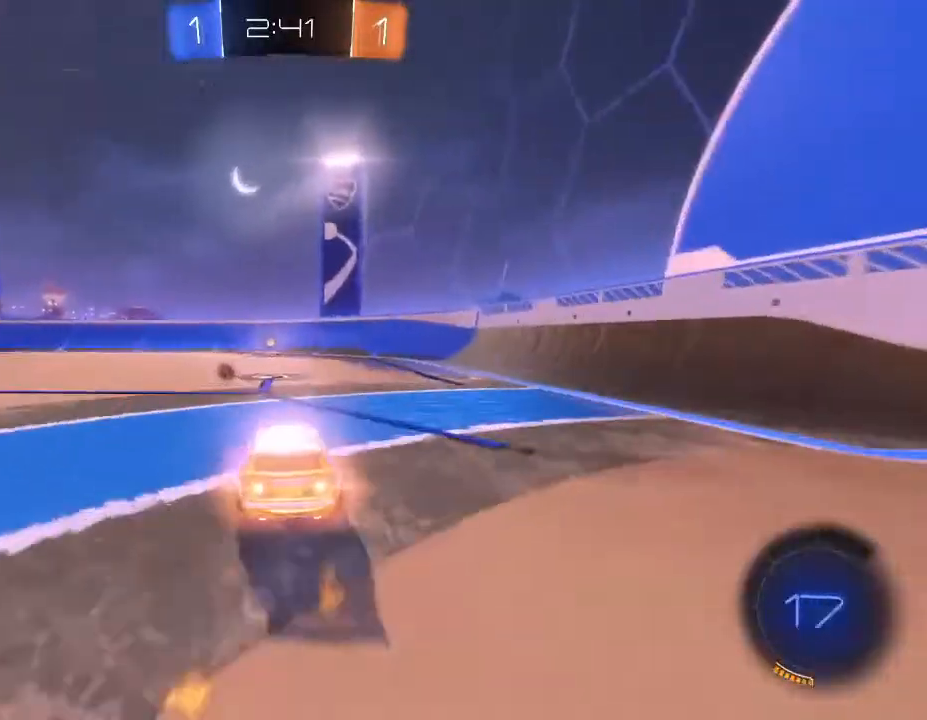
{"buttons": ["Y", "R2"], "left_stick": "center", "right_stick": "center", "events": [[67, "left_stick", "center"], [200, "left_stick", "right"], [300, "left_stick", "center"], [467, "B", "up"], [467, "Y", "down"]]}
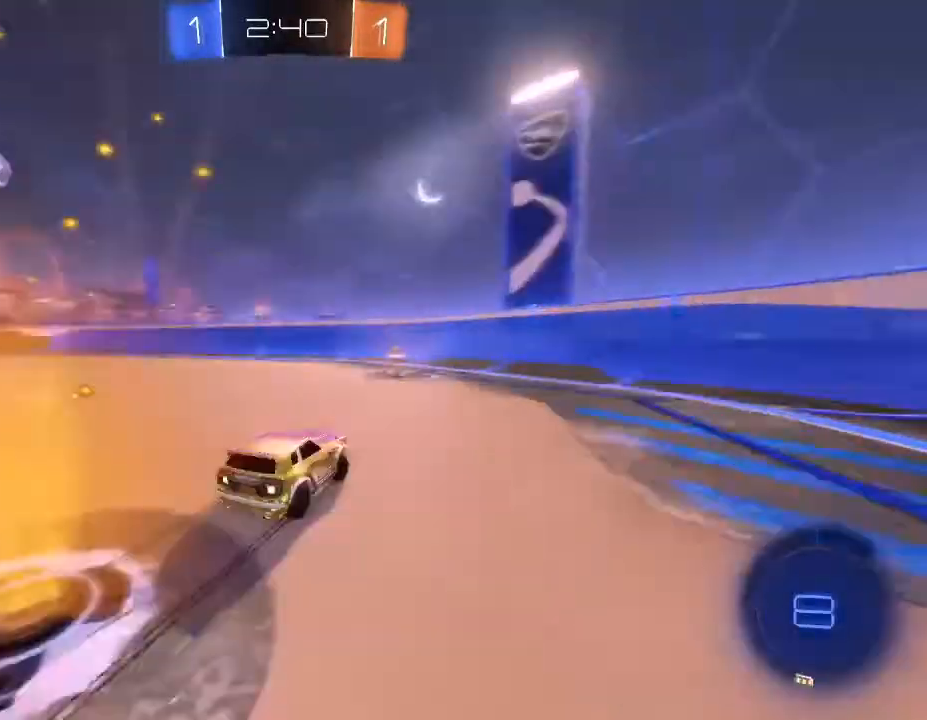
{"buttons": ["R2"], "left_stick": "left", "right_stick": "center", "events": [[67, "Y", "up"], [233, "left_stick", "left"], [267, "L1", "down"], [433, "L1", "up"]]}
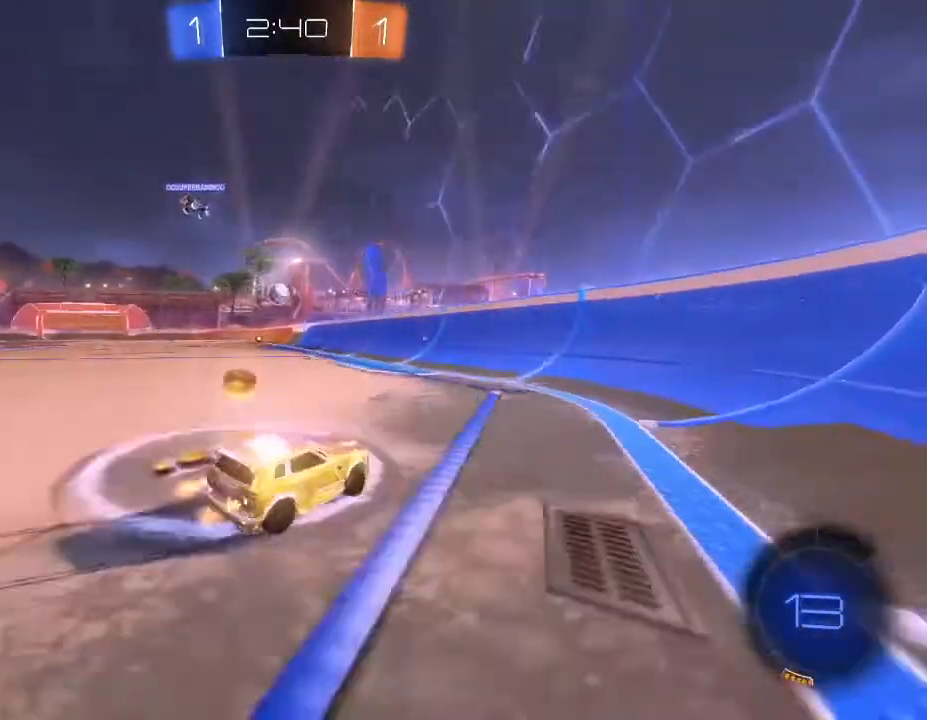
{"buttons": ["R2"], "left_stick": "down-left", "right_stick": "center", "events": [[500, "left_stick", "down-left"]]}
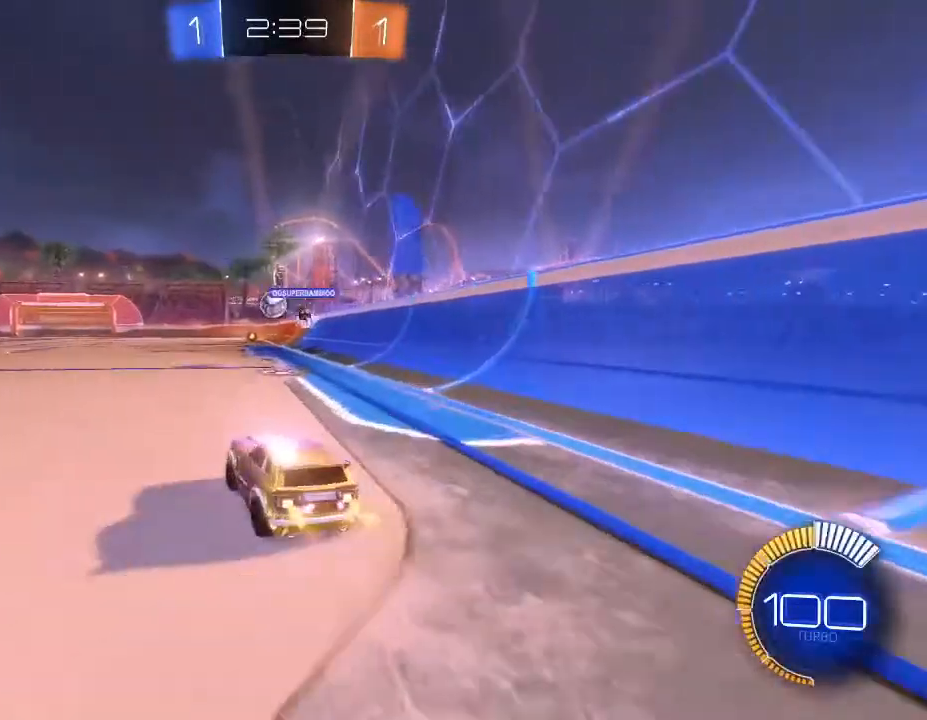
{"buttons": ["R2"], "left_stick": "center", "right_stick": "center", "events": [[300, "left_stick", "center"], [333, "B", "down"], [500, "B", "up"]]}
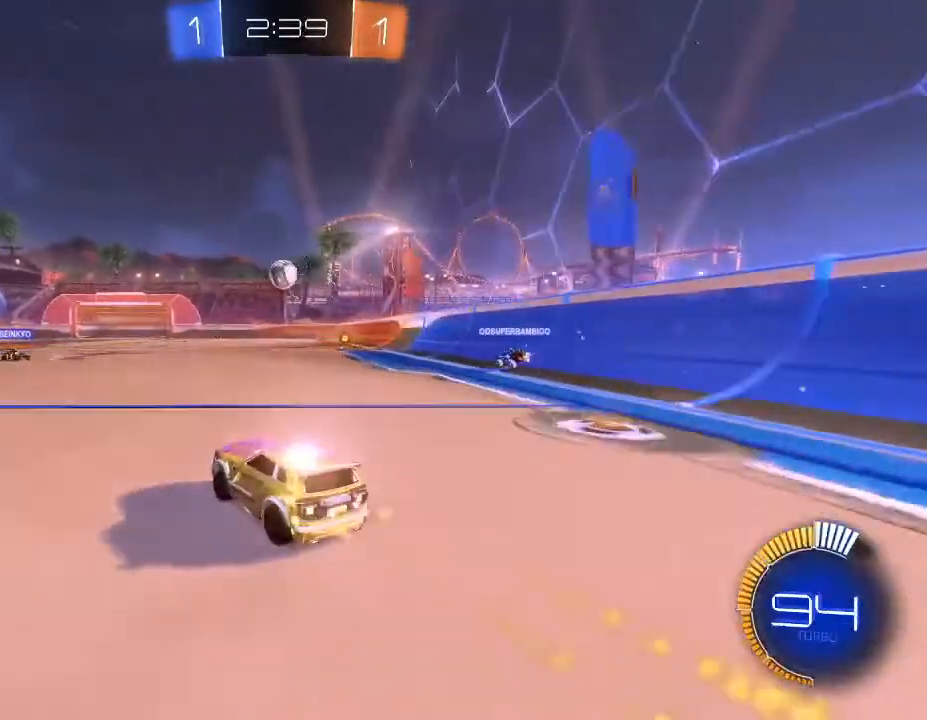
{"buttons": ["R2"], "left_stick": "center", "right_stick": "center", "events": []}
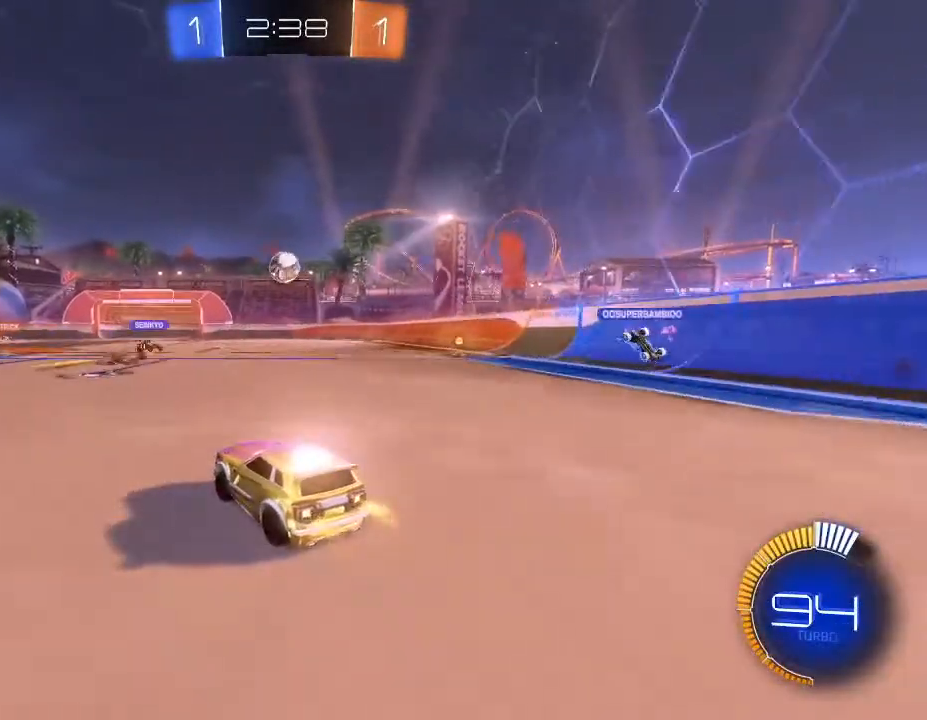
{"buttons": ["R2"], "left_stick": "right", "right_stick": "center", "events": [[400, "left_stick", "right"]]}
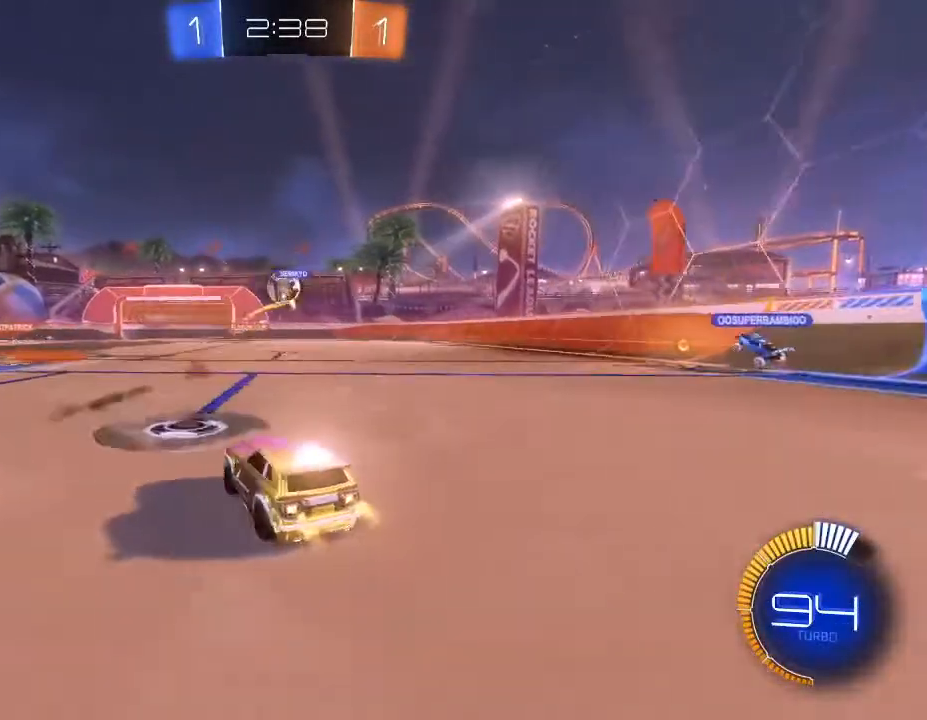
{"buttons": ["R2"], "left_stick": "left", "right_stick": "center", "events": [[367, "left_stick", "left"]]}
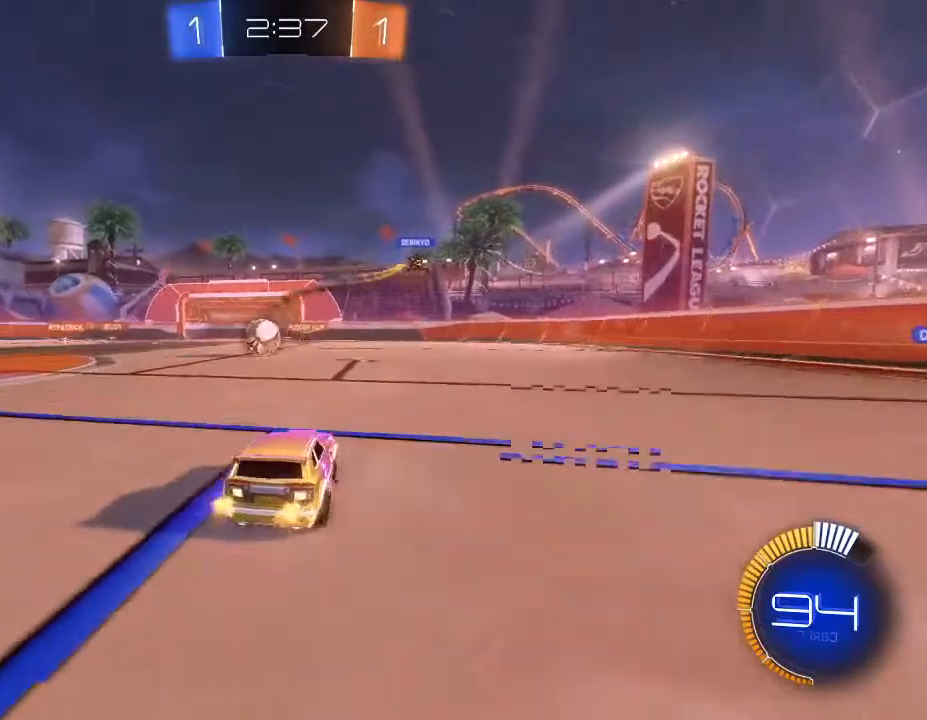
{"buttons": ["B", "R2"], "left_stick": "center", "right_stick": "center", "events": [[100, "B", "down"], [333, "left_stick", "center"]]}
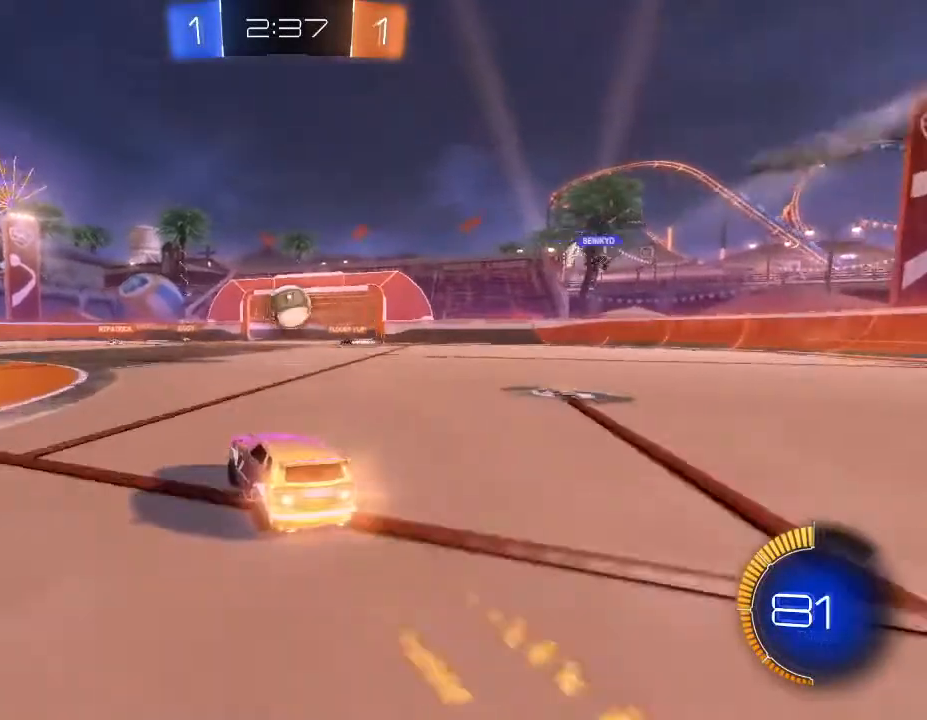
{"buttons": ["B", "R2"], "left_stick": "right", "right_stick": "center", "events": [[100, "left_stick", "right"], [200, "left_stick", "center"], [500, "left_stick", "right"]]}